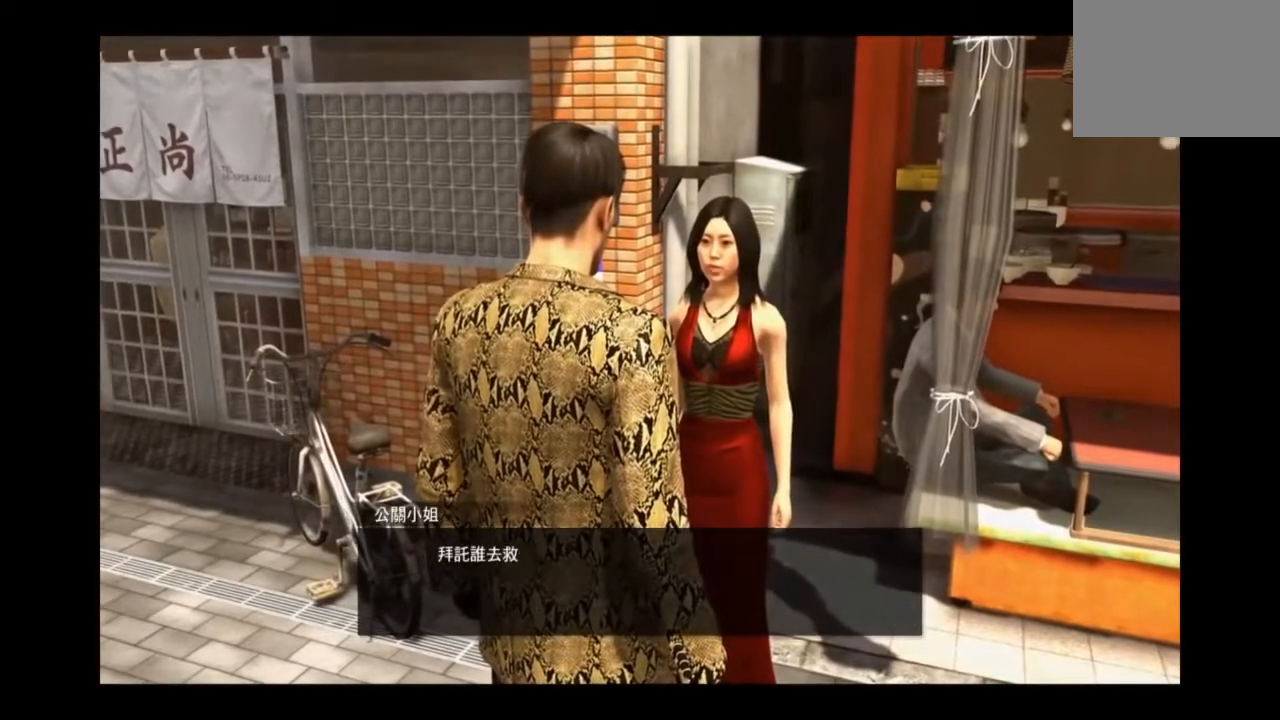
Gameplay with a controller (PlayStation layout); each line is a JSON object with the inputs held at the frame after it. "events" lists button and stick changes between this image and that frame as [ms after this image, input, new state], when the widget could be followed in between.
{"buttons": [], "left_stick": "down", "right_stick": "center", "events": [[42, "left_stick", "down"]]}
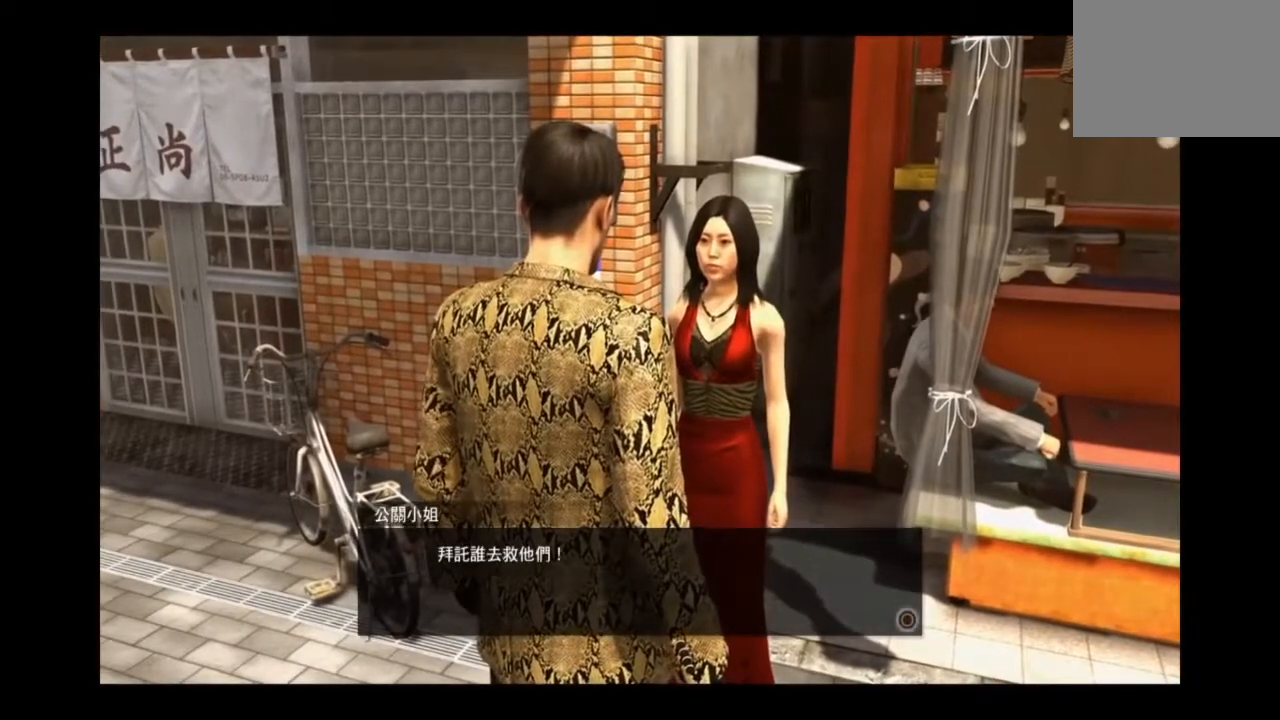
{"buttons": [], "left_stick": "down", "right_stick": "center", "events": []}
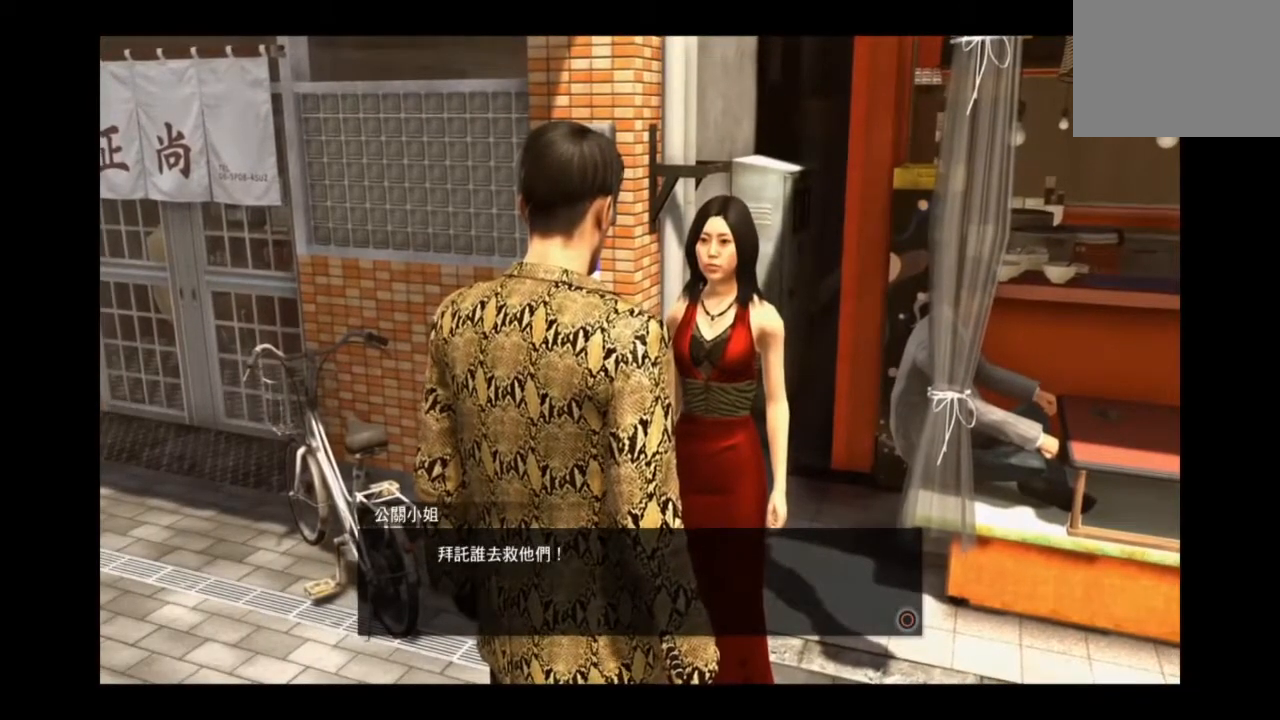
{"buttons": [], "left_stick": "down-right", "right_stick": "center", "events": [[42, "left_stick", "down-right"], [125, "CIRCLE", "down"], [250, "CIRCLE", "up"]]}
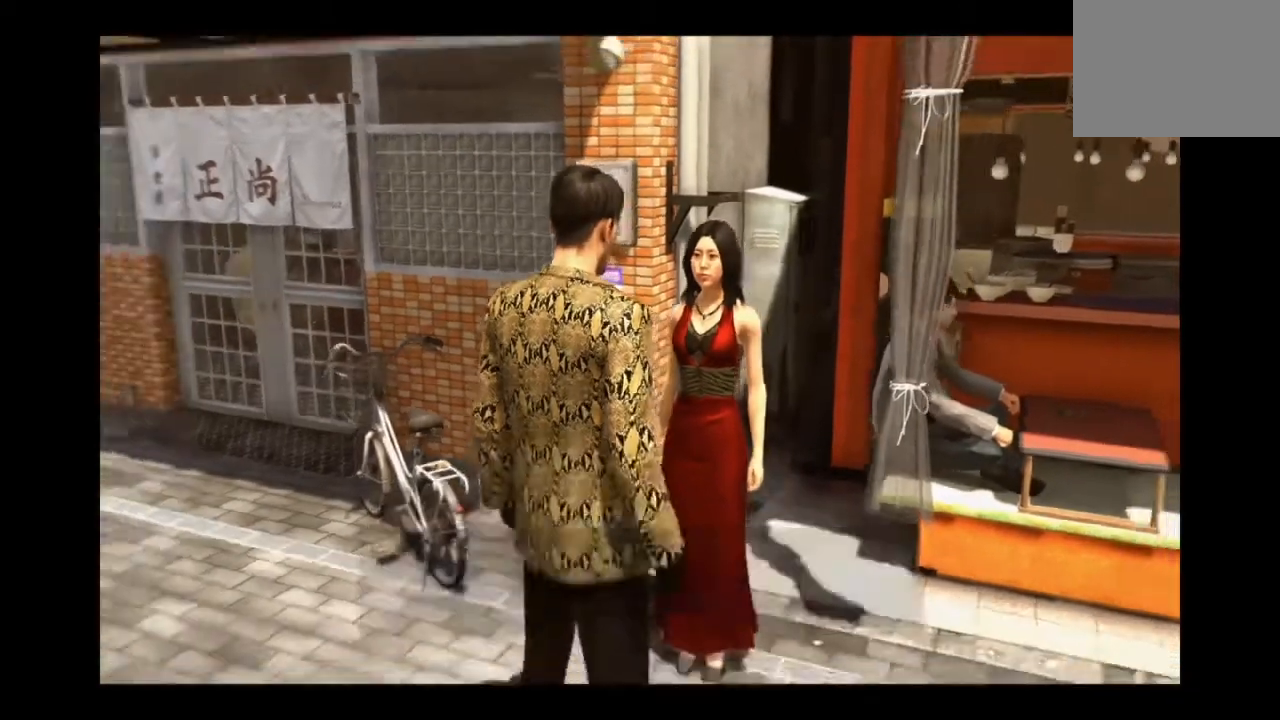
{"buttons": ["CROSS"], "left_stick": "down-right", "right_stick": "center", "events": [[333, "CROSS", "down"]]}
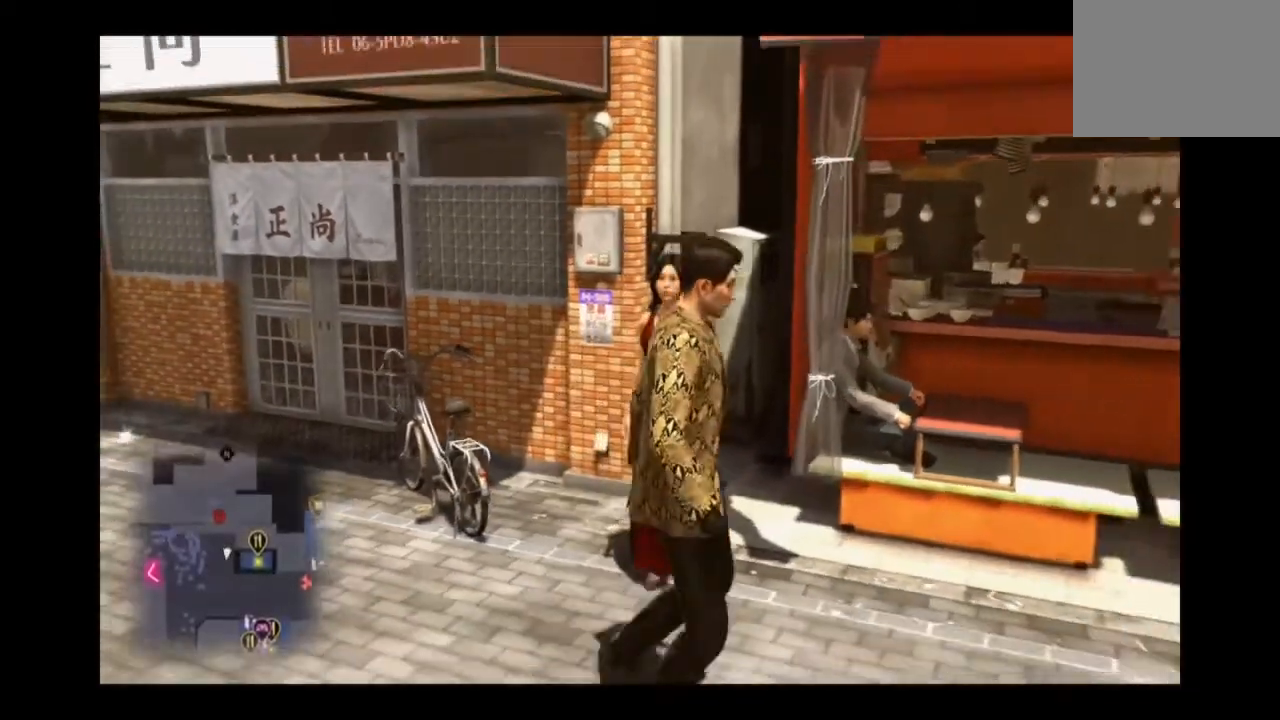
{"buttons": ["CROSS"], "left_stick": "right", "right_stick": "center", "events": [[209, "left_stick", "up-right"], [417, "left_stick", "right"]]}
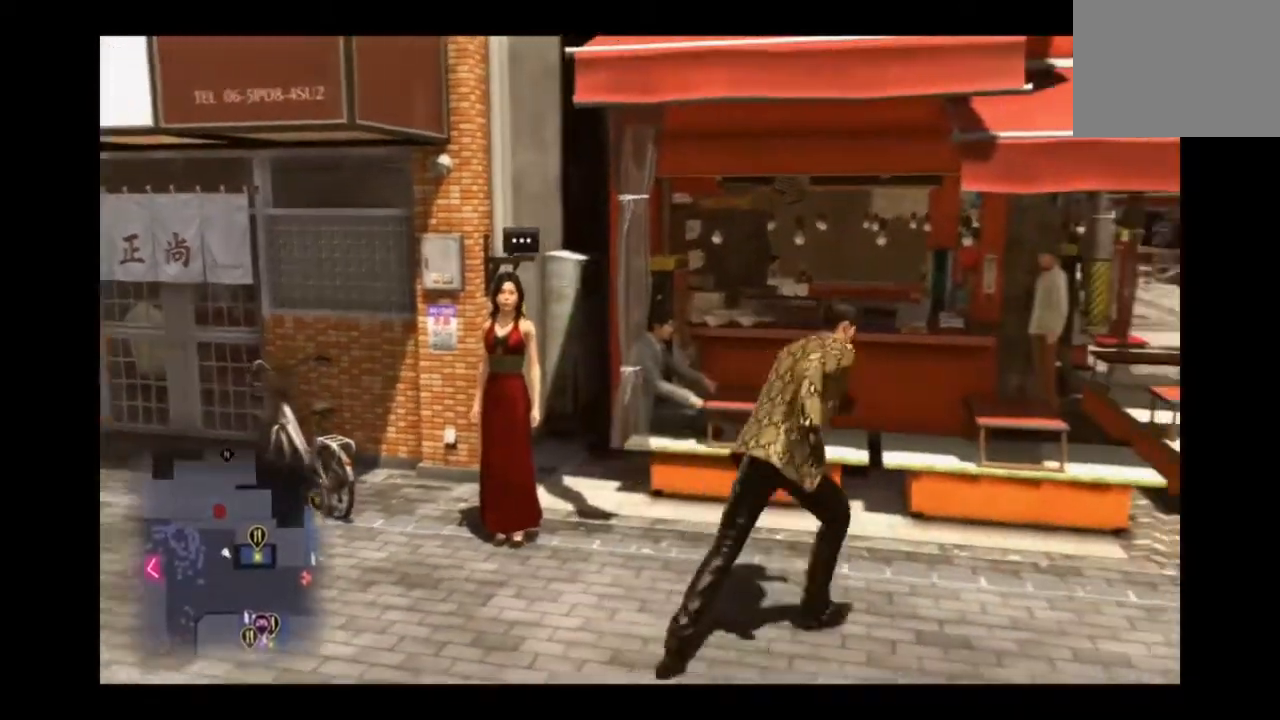
{"buttons": ["CROSS"], "left_stick": "right", "right_stick": "center", "events": []}
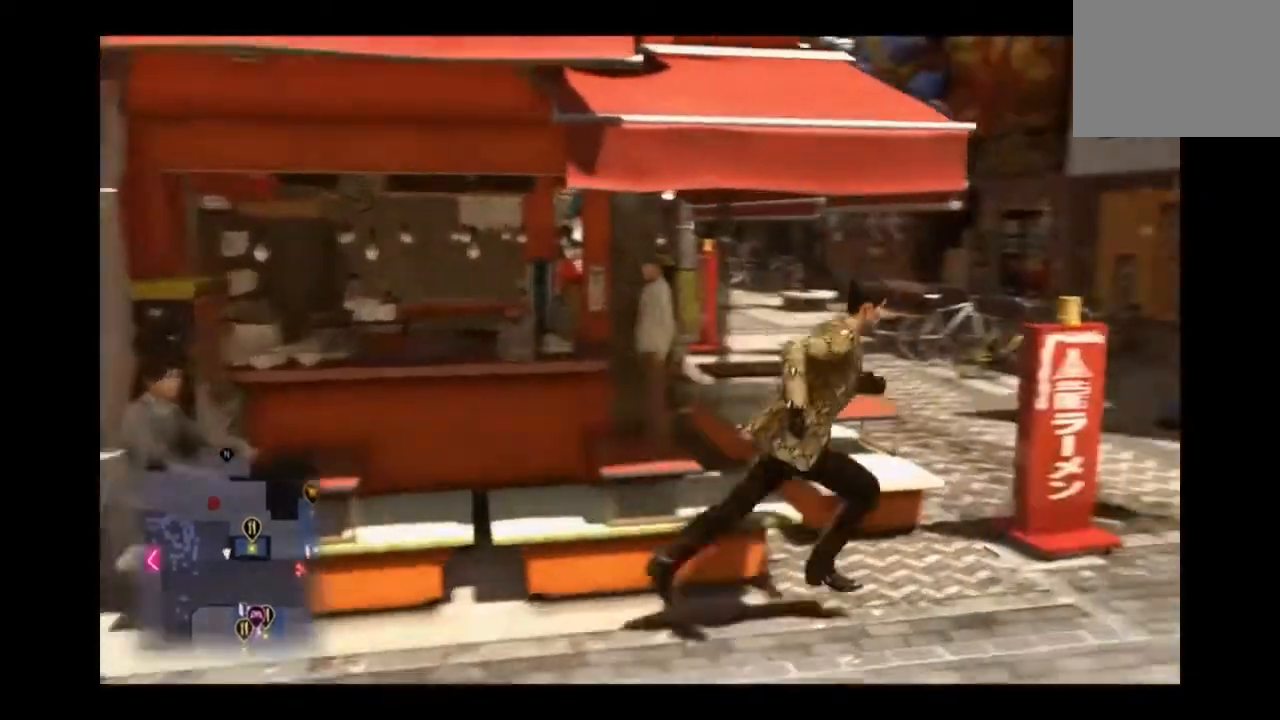
{"buttons": ["CROSS"], "left_stick": "up-left", "right_stick": "center", "events": [[125, "left_stick", "up"], [209, "left_stick", "up-left"]]}
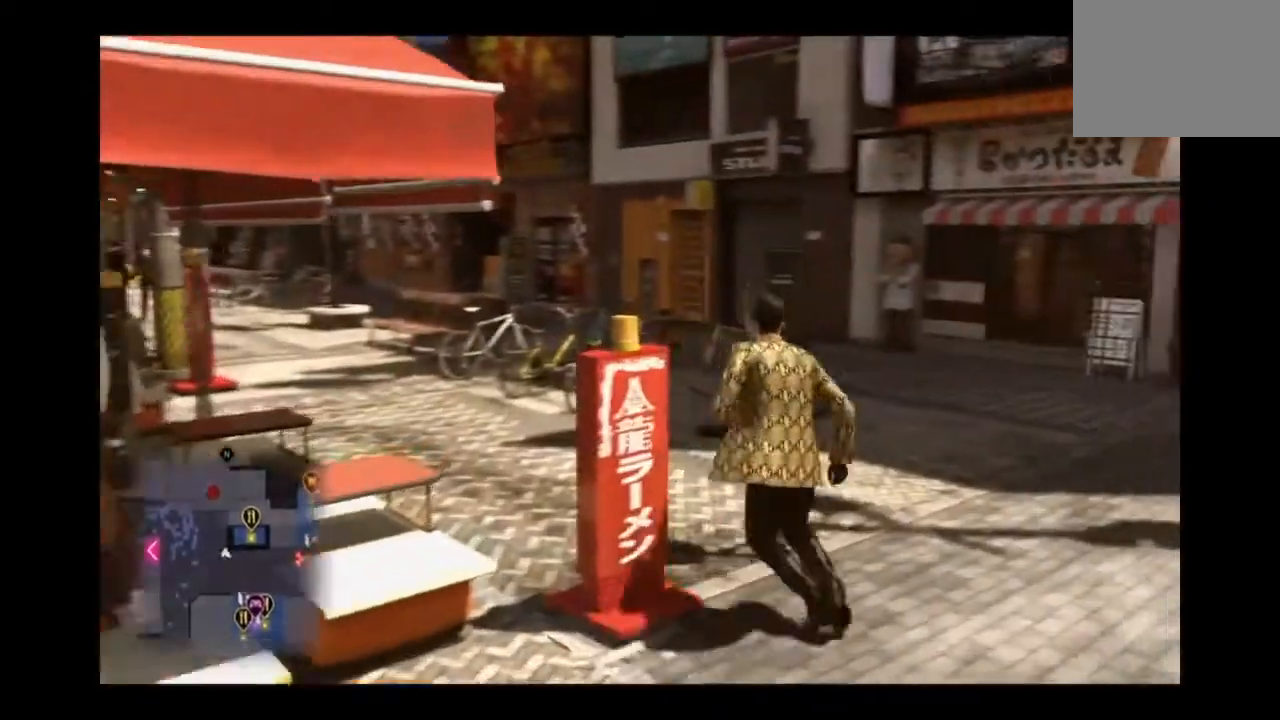
{"buttons": ["CROSS", "L2"], "left_stick": "left", "right_stick": "center", "events": [[375, "left_stick", "left"], [417, "L2", "down"]]}
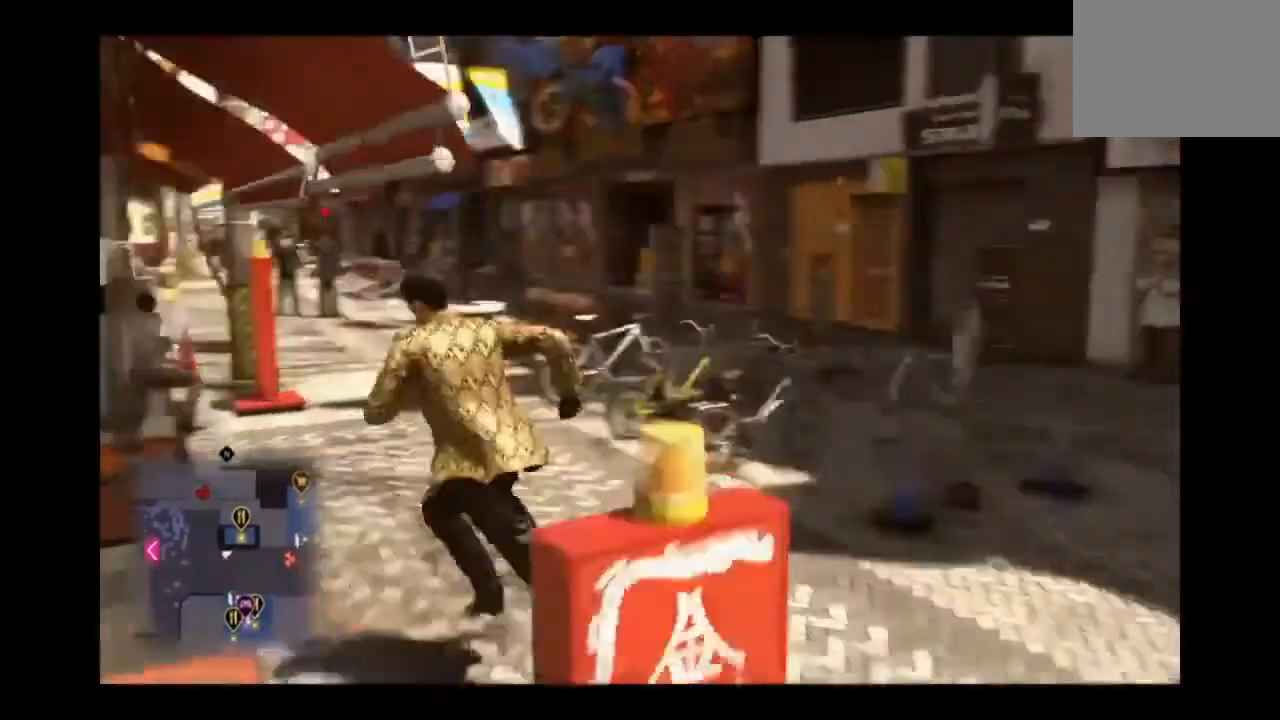
{"buttons": [], "left_stick": "center", "right_stick": "center", "events": [[42, "CROSS", "up"], [83, "L2", "up"], [125, "CIRCLE", "down"], [167, "left_stick", "up"], [250, "CIRCLE", "up"], [250, "left_stick", "up-left"], [292, "CIRCLE", "down"], [375, "CIRCLE", "up"], [375, "left_stick", "center"], [417, "CIRCLE", "down"], [500, "CIRCLE", "up"]]}
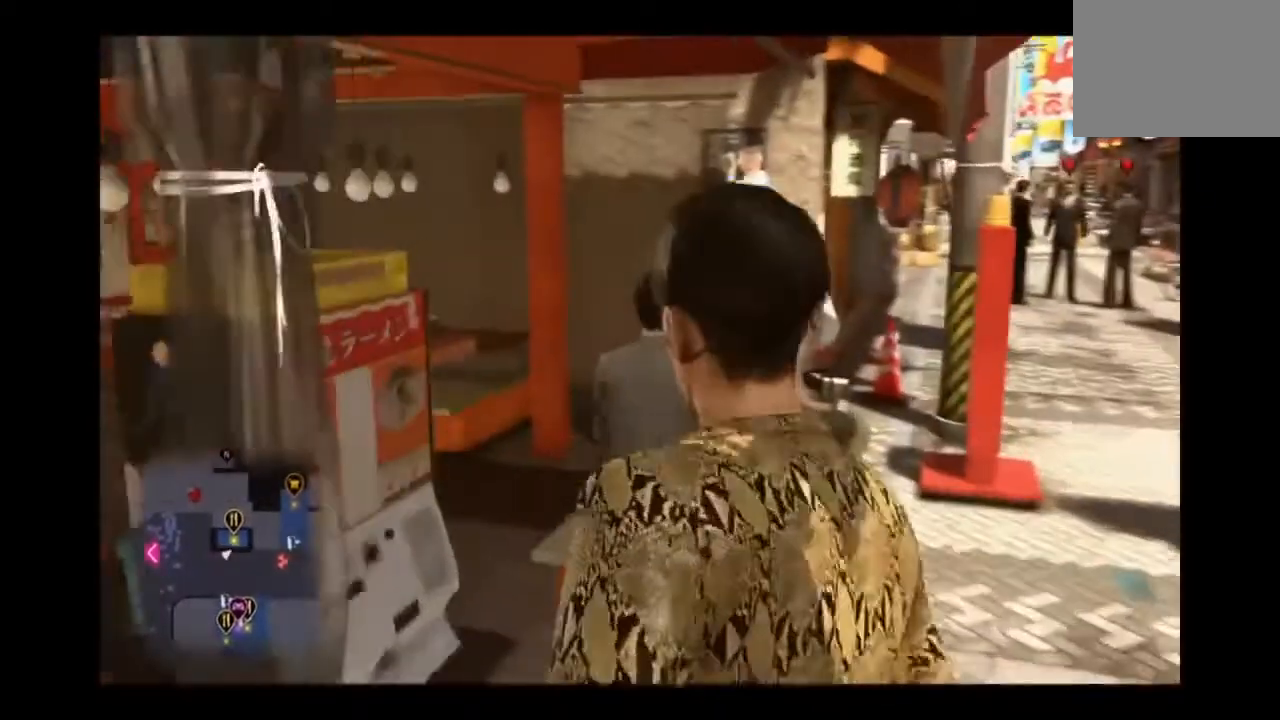
{"buttons": ["CIRCLE"], "left_stick": "left", "right_stick": "center", "events": [[42, "CIRCLE", "down"], [84, "CIRCLE", "up"], [126, "left_stick", "down"], [209, "CIRCLE", "down"], [209, "left_stick", "left"], [251, "CIRCLE", "up"], [418, "CIRCLE", "down"]]}
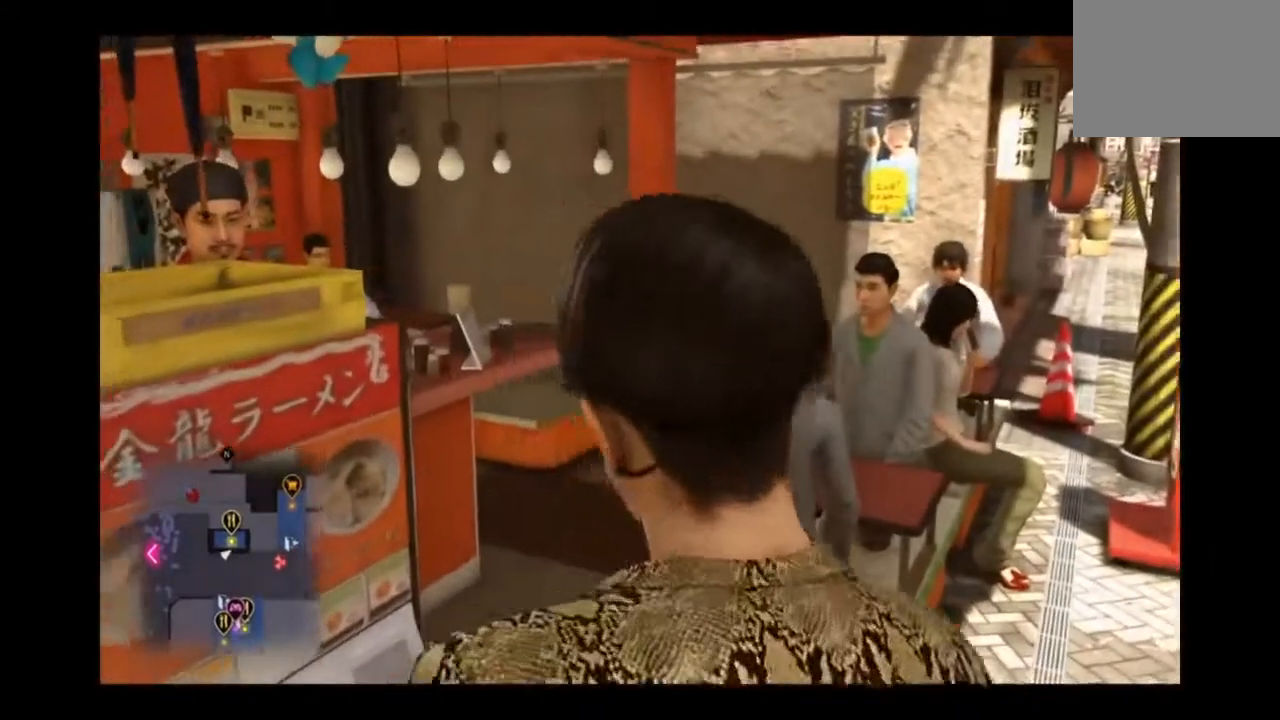
{"buttons": [], "left_stick": "up", "right_stick": "center", "events": [[42, "CIRCLE", "up"], [83, "CIRCLE", "down"], [83, "left_stick", "up"], [167, "CIRCLE", "up"]]}